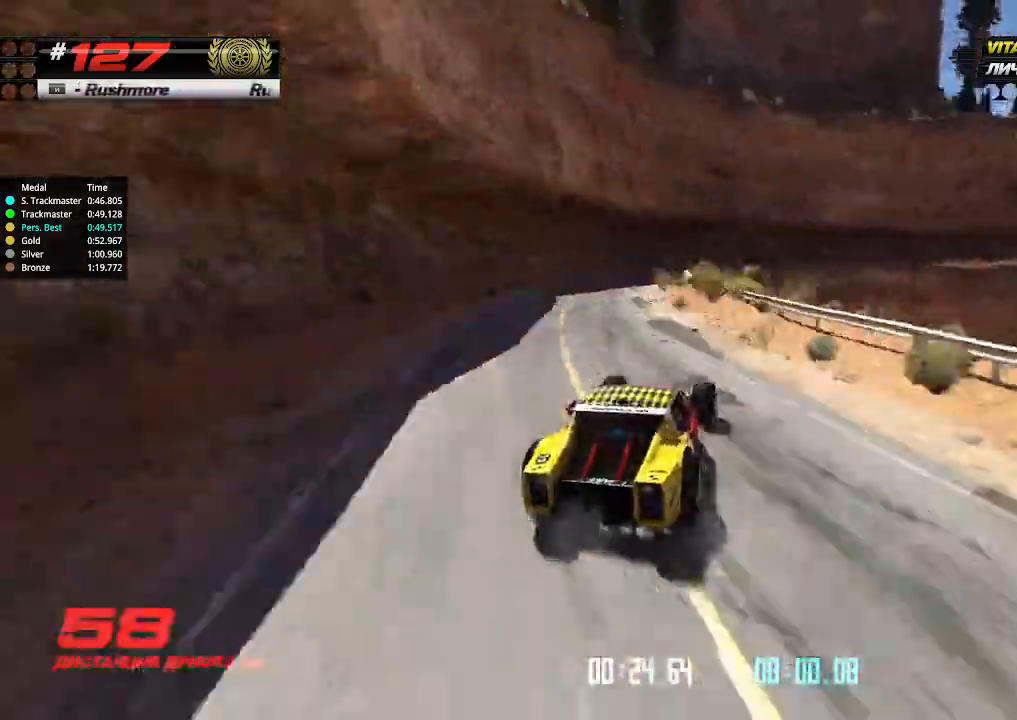
Gameplay with keyboard; each line is a JSON object with the keys held at the frame after it. "events" lists presses ("down") and releases ("up") of "down", "left", "right" and "up" between this image and that frame as [ms after this image, input, new state], when the widget could be followed in between. No other keys are recorded. Mouse input is not recorded.
{"keys": ["up"], "events": [[33, "right", "up"], [300, "right", "down"], [466, "right", "up"]]}
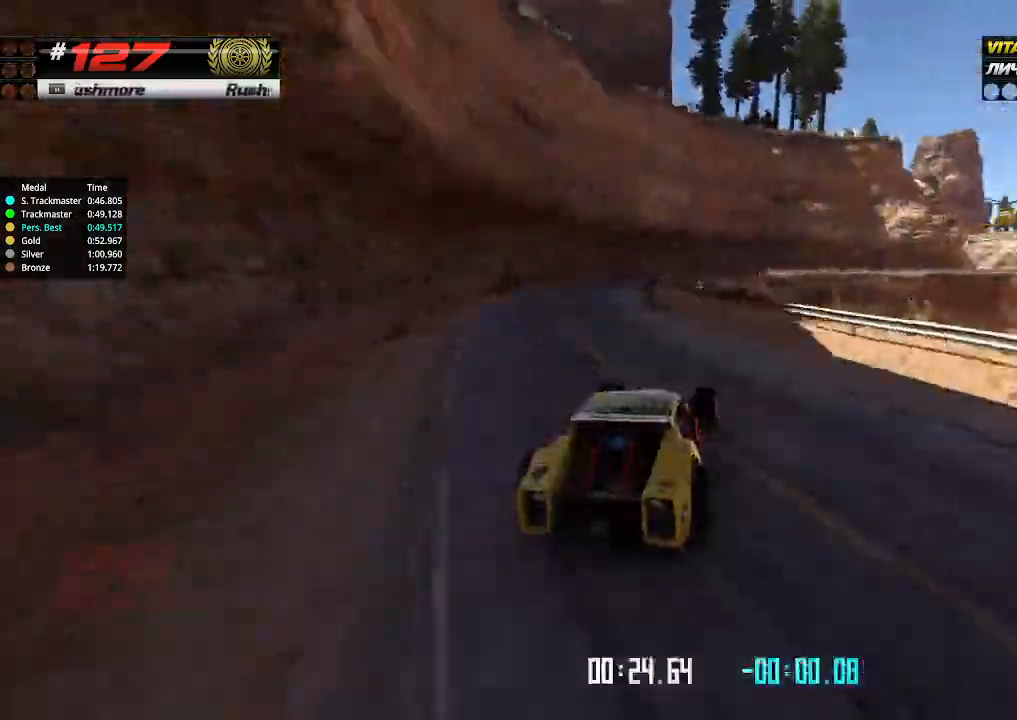
{"keys": ["up"], "events": [[66, "right", "down"], [133, "right", "up"], [366, "right", "down"], [466, "right", "up"]]}
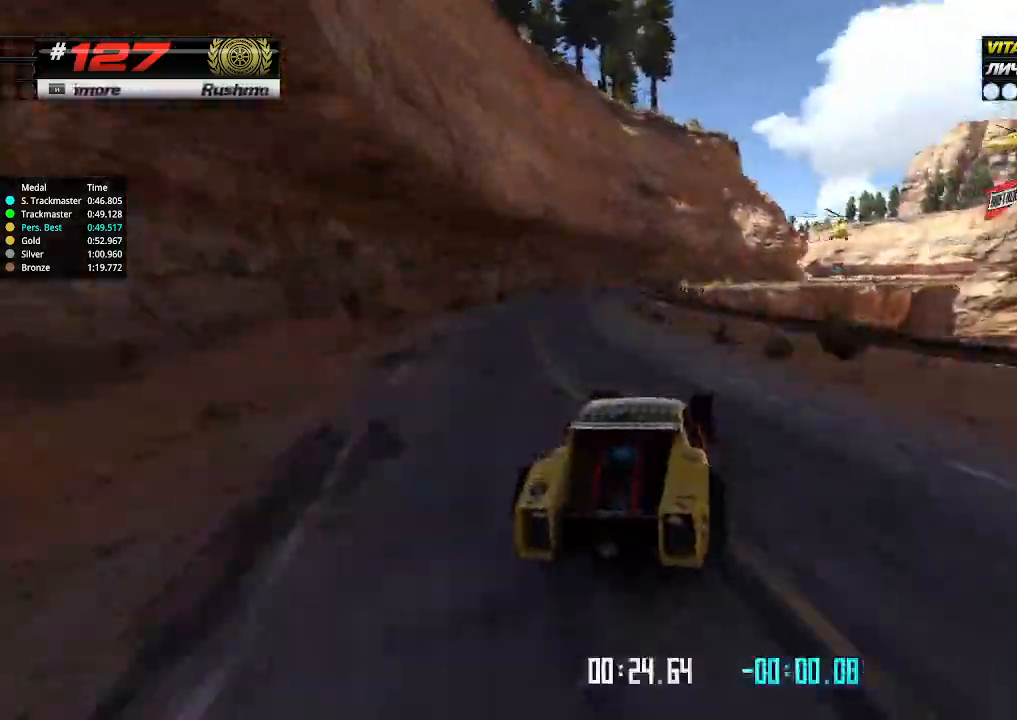
{"keys": ["right", "up"], "events": [[266, "right", "down"], [400, "right", "up"], [466, "right", "down"]]}
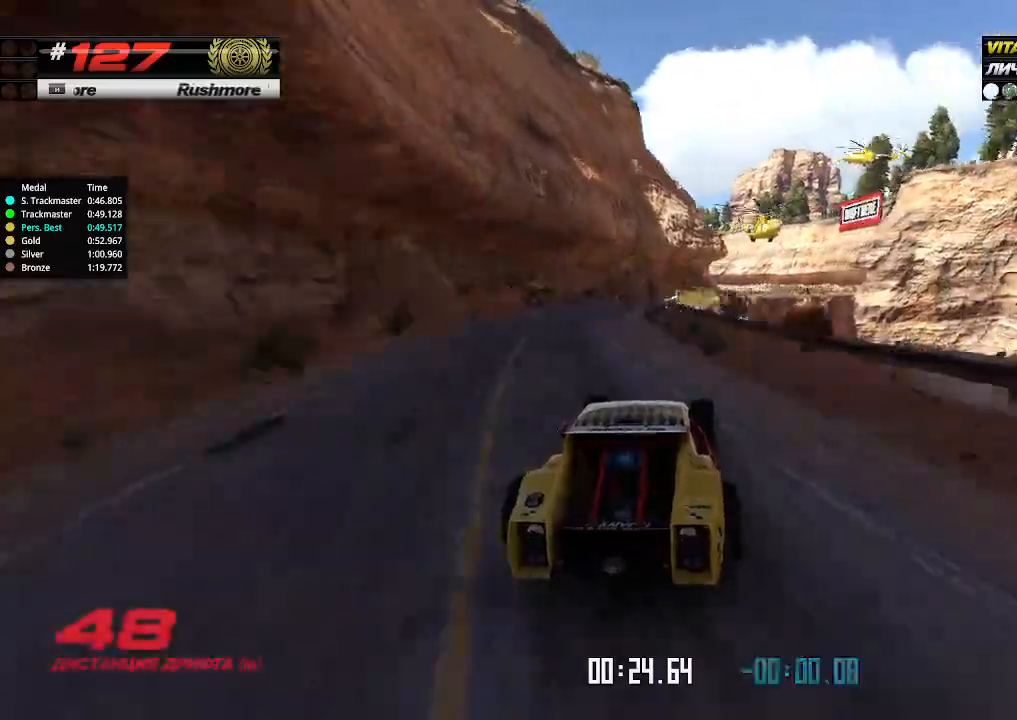
{"keys": ["up"], "events": [[133, "right", "up"], [200, "right", "down"], [266, "right", "up"]]}
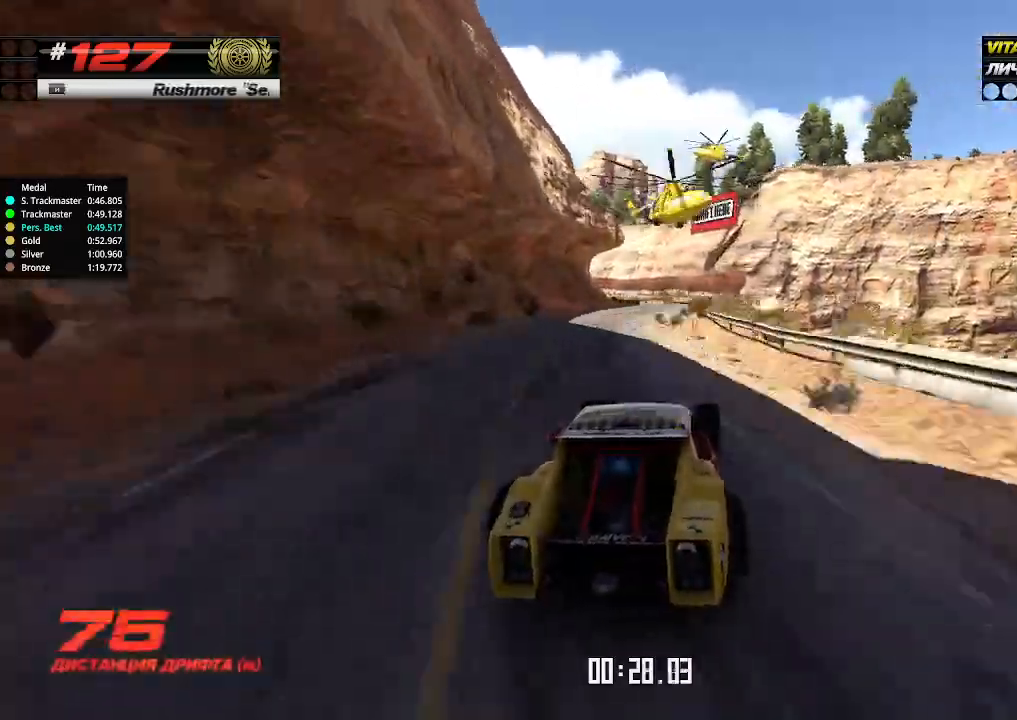
{"keys": ["up"], "events": [[166, "left", "down"], [233, "left", "up"], [433, "right", "down"], [500, "right", "up"]]}
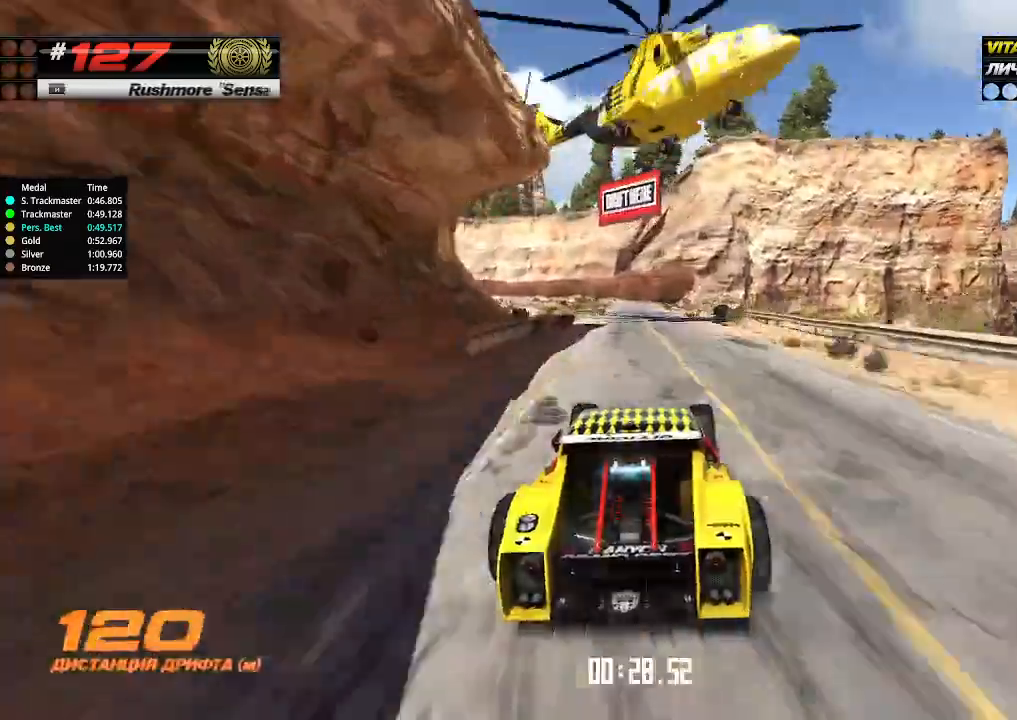
{"keys": ["up"], "events": []}
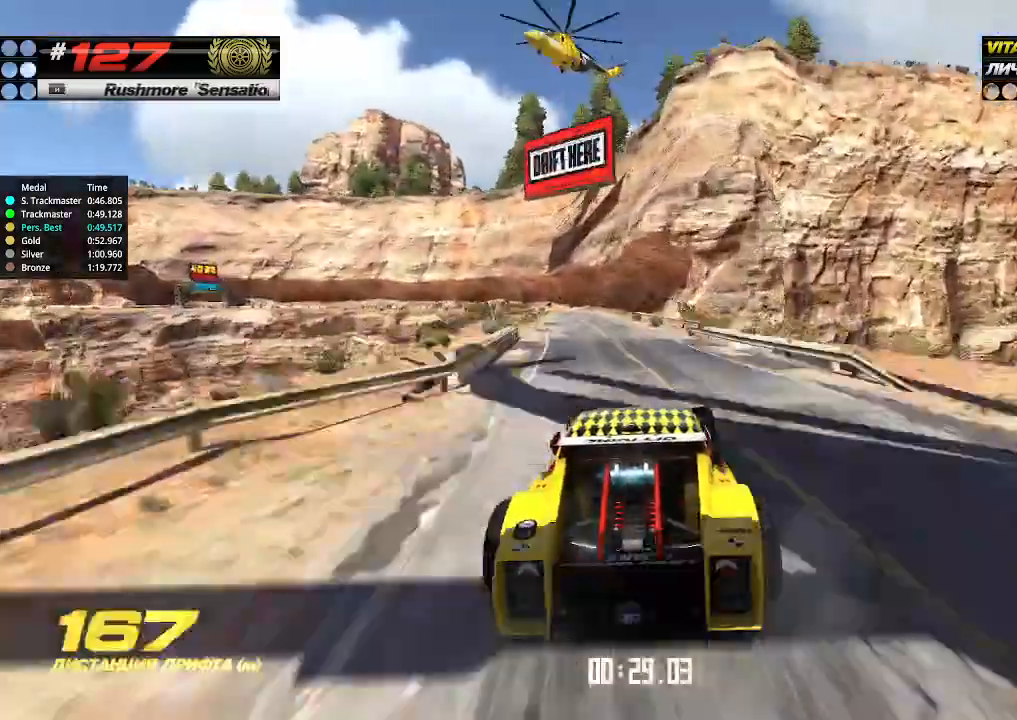
{"keys": ["down", "left", "up"], "events": [[66, "left", "down"], [133, "left", "up"], [300, "left", "down"], [333, "down", "down"]]}
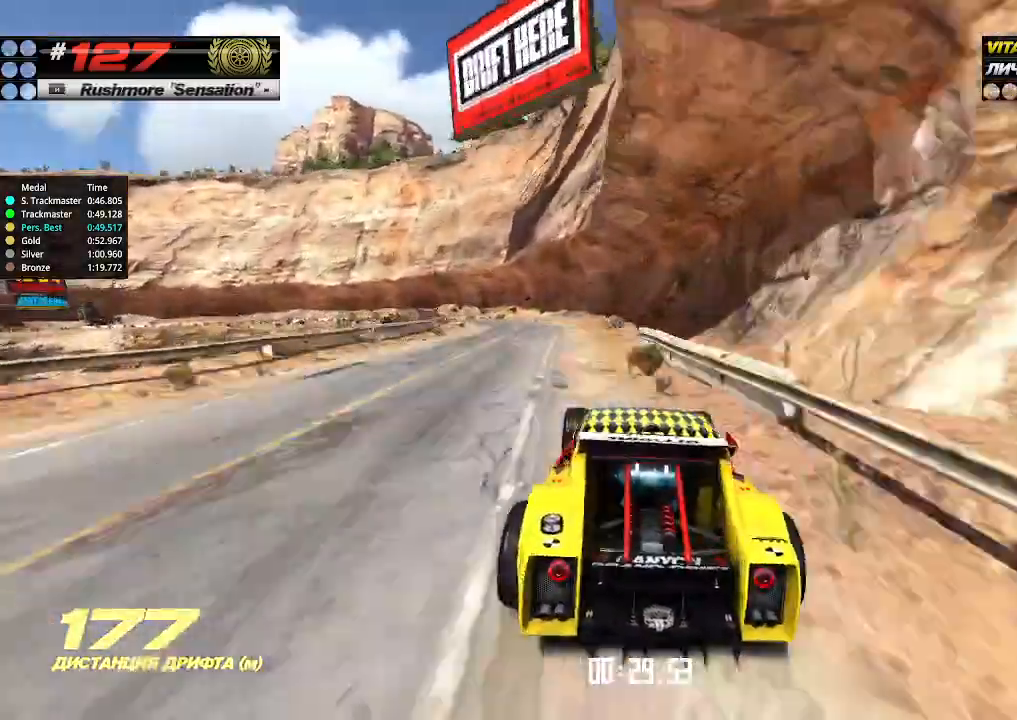
{"keys": ["left", "up"], "events": [[33, "down", "up"], [100, "up", "up"], [266, "up", "down"]]}
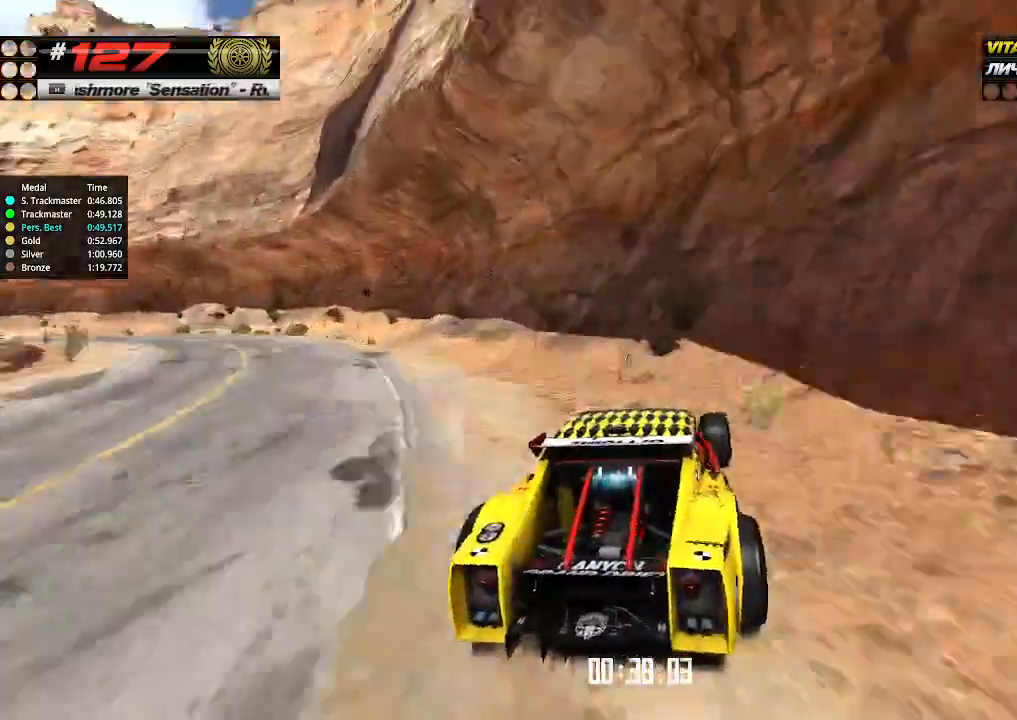
{"keys": ["up"], "events": [[366, "left", "up"], [366, "up", "up"], [400, "left", "down"], [400, "up", "down"], [433, "left", "up"]]}
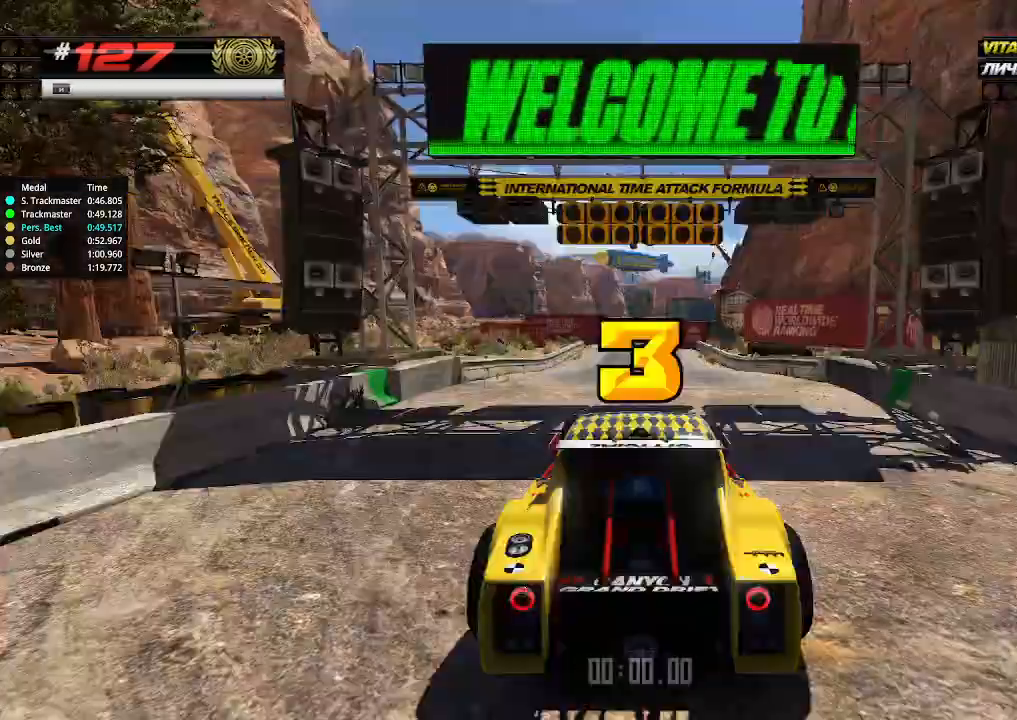
{"keys": [], "events": [[100, "up", "up"]]}
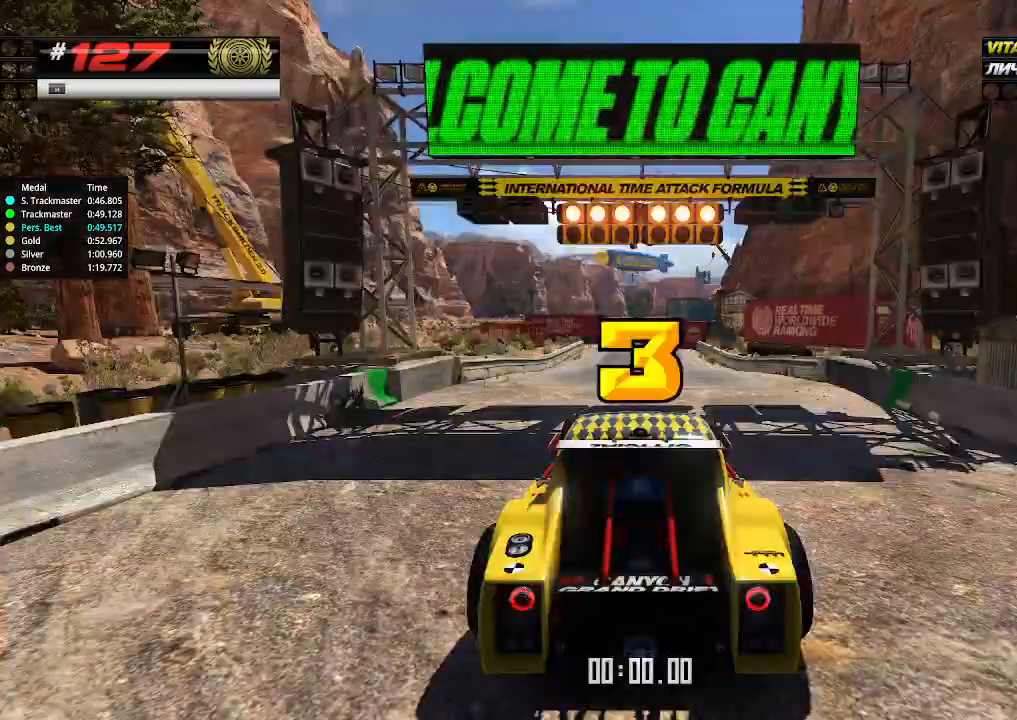
{"keys": ["up"], "events": [[466, "up", "down"]]}
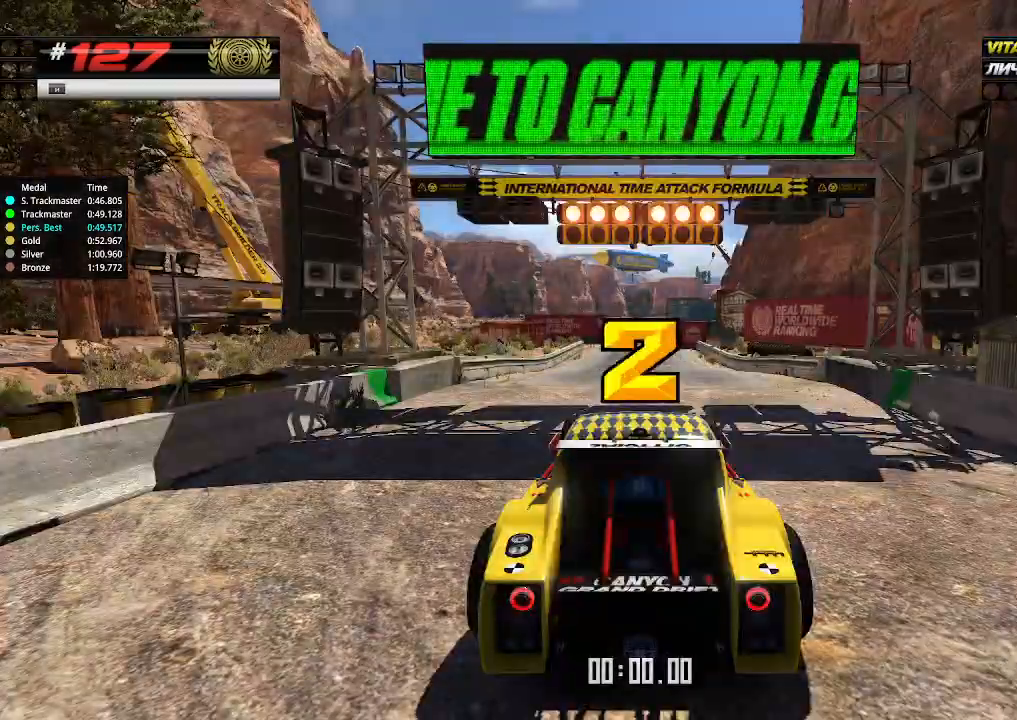
{"keys": ["up"], "events": [[66, "right", "down"], [100, "down", "down"], [200, "down", "up"], [233, "right", "up"]]}
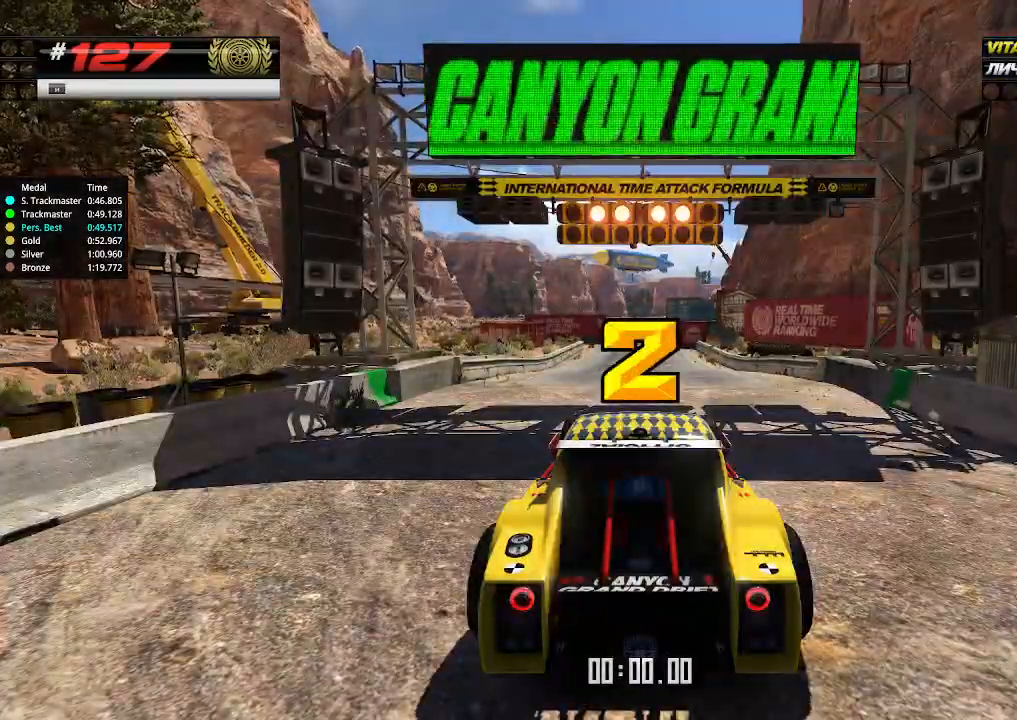
{"keys": ["up"], "events": []}
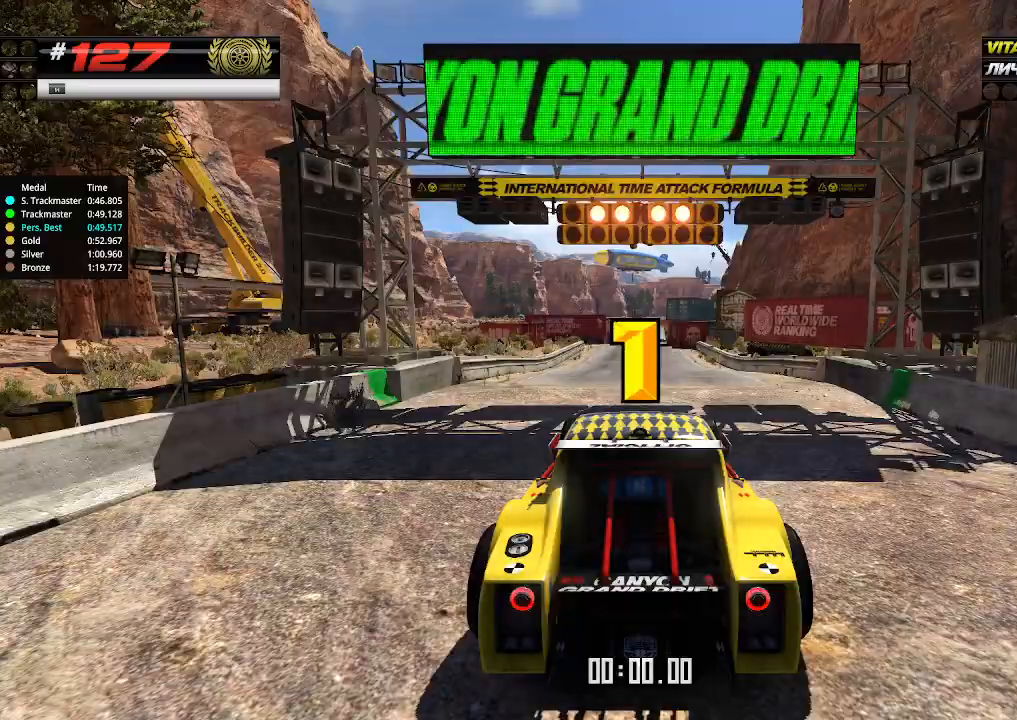
{"keys": ["up"], "events": []}
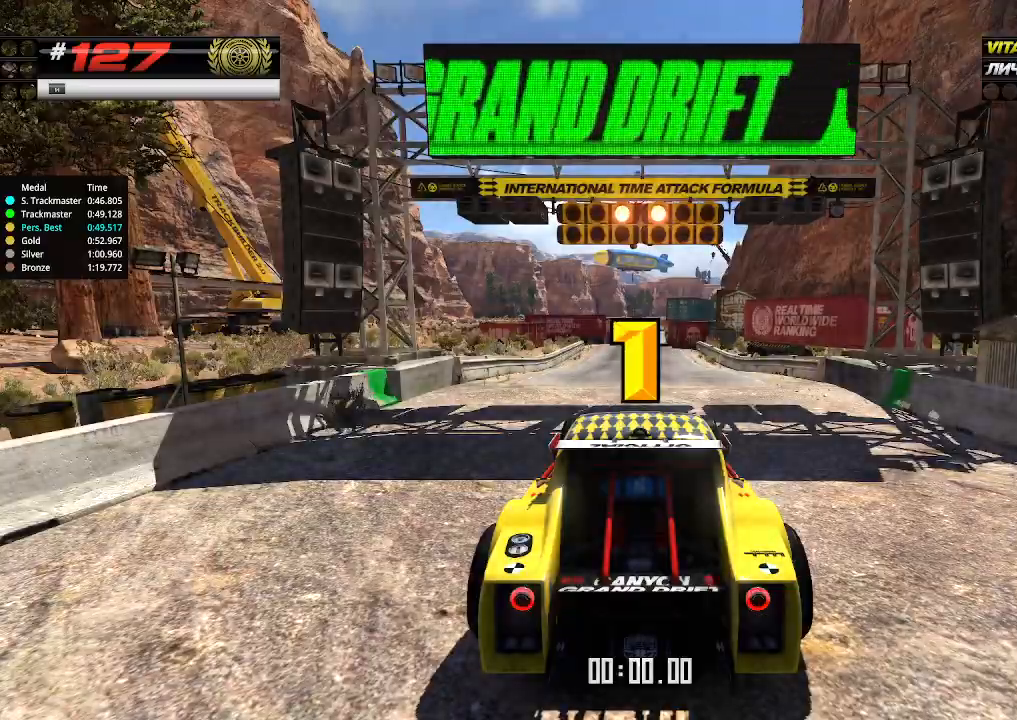
{"keys": ["up"], "events": [[466, "up", "up"], [500, "up", "down"]]}
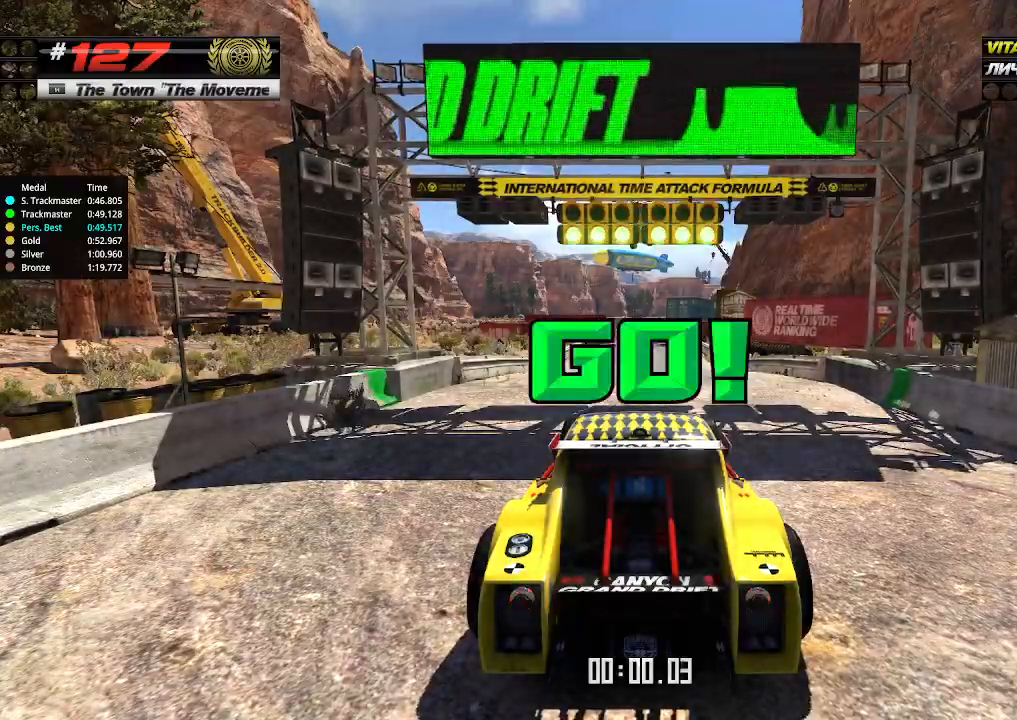
{"keys": ["up"], "events": []}
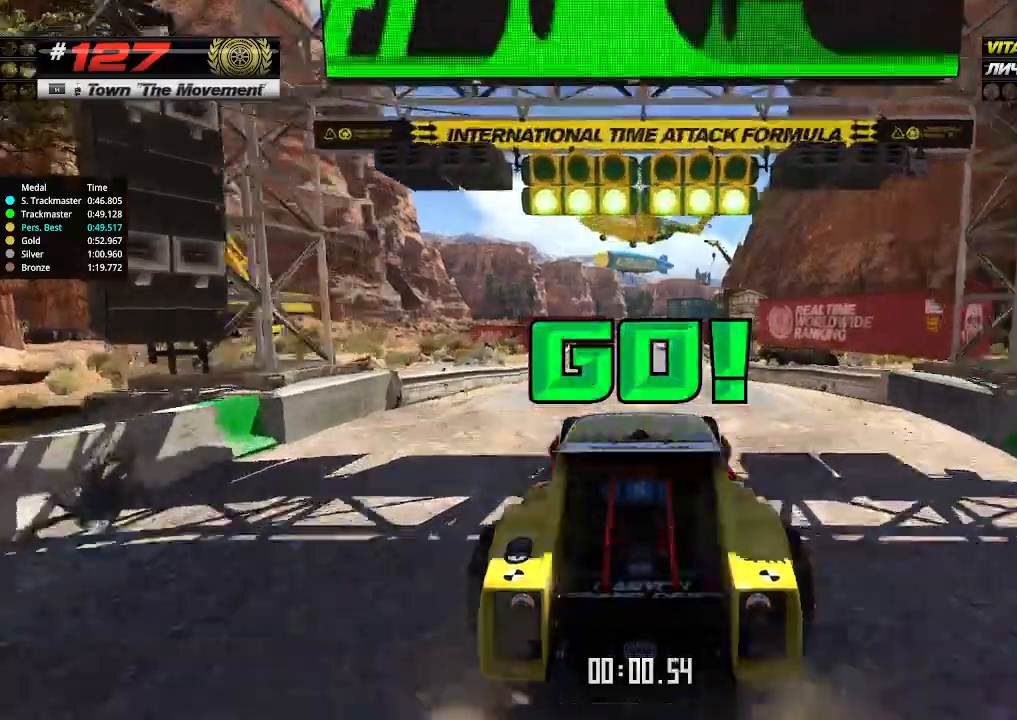
{"keys": ["up"], "events": []}
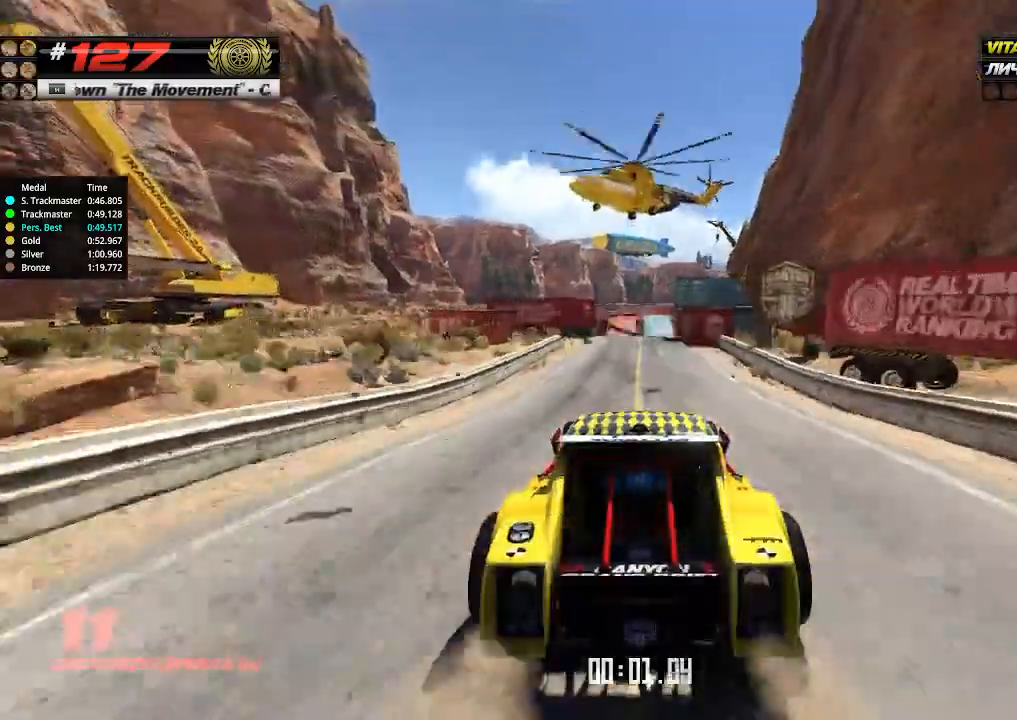
{"keys": ["up"], "events": []}
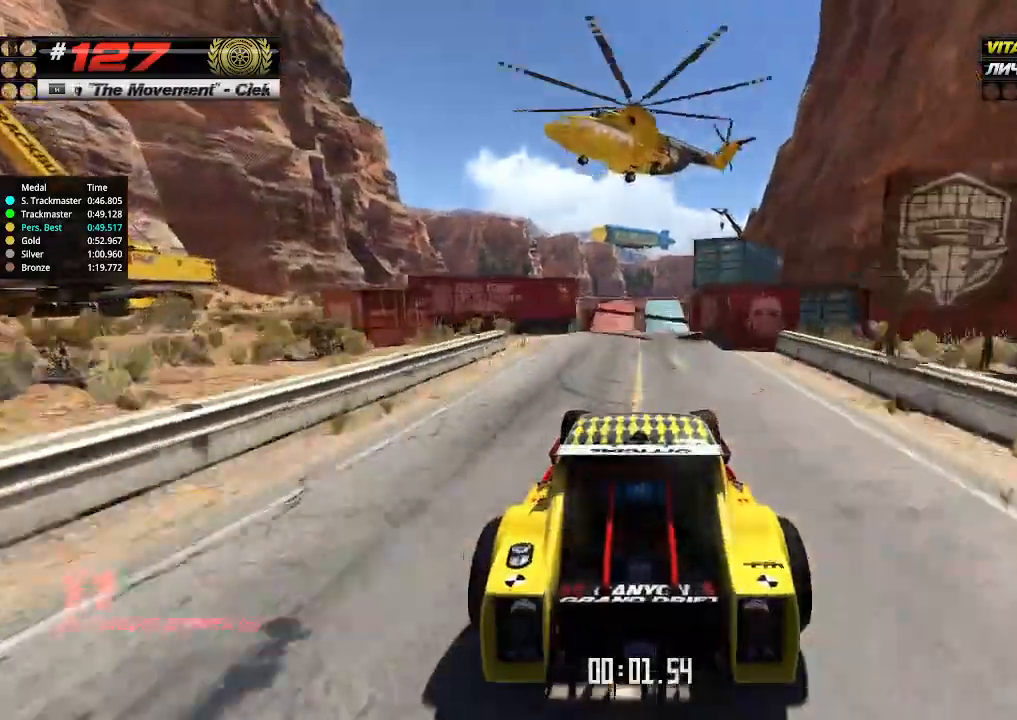
{"keys": ["up"], "events": []}
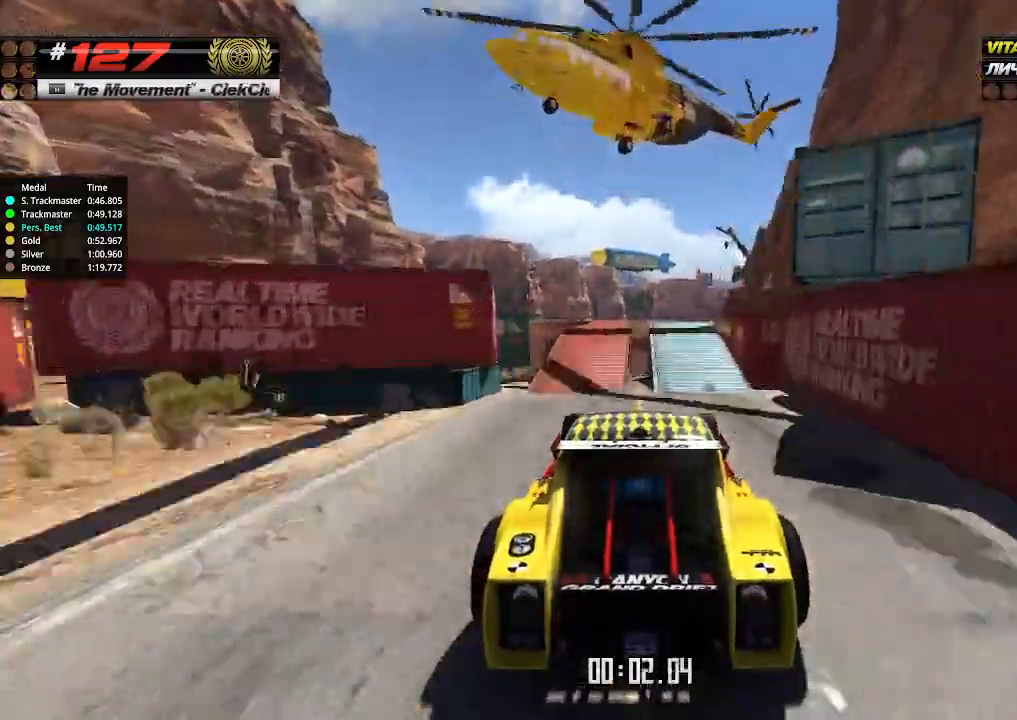
{"keys": ["up"], "events": []}
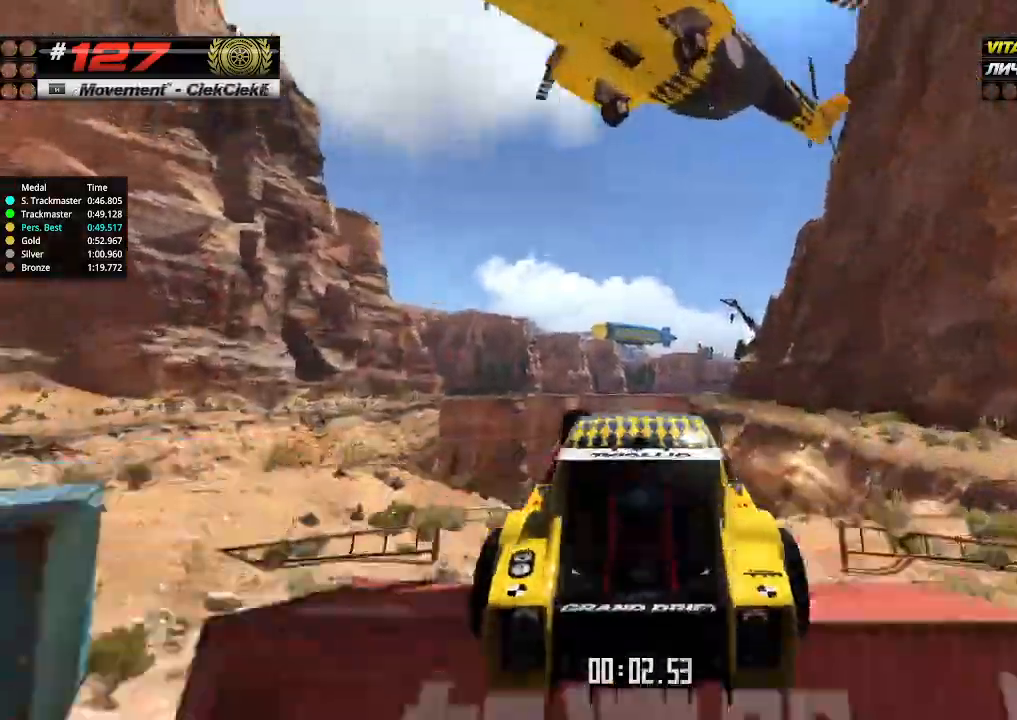
{"keys": ["up"], "events": [[66, "down", "down"], [133, "down", "up"]]}
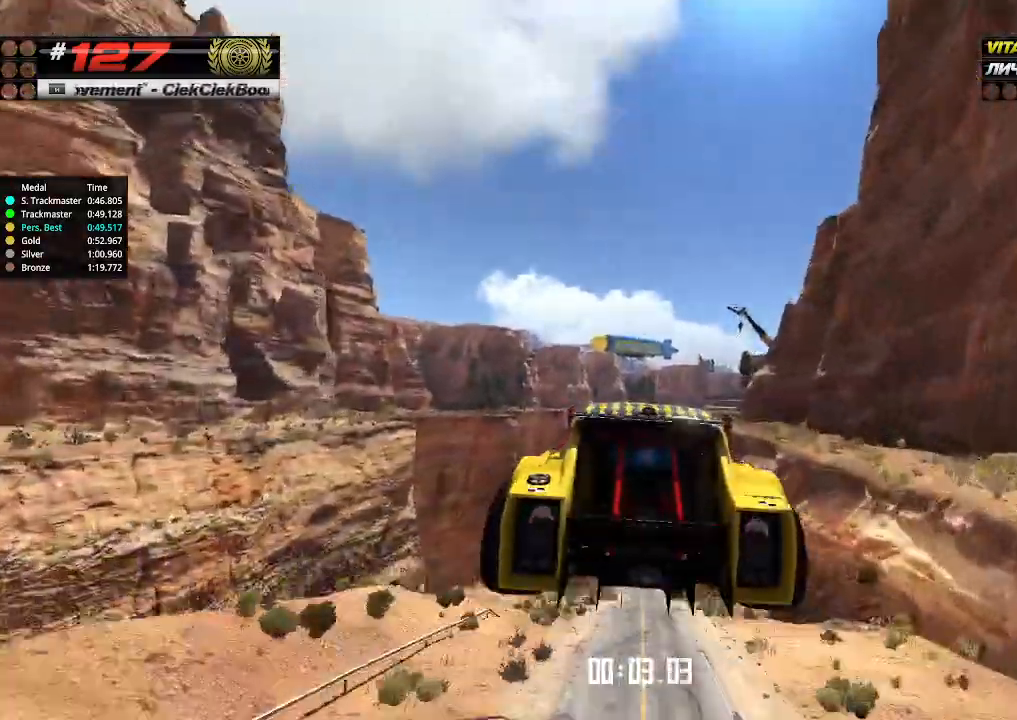
{"keys": ["up"], "events": []}
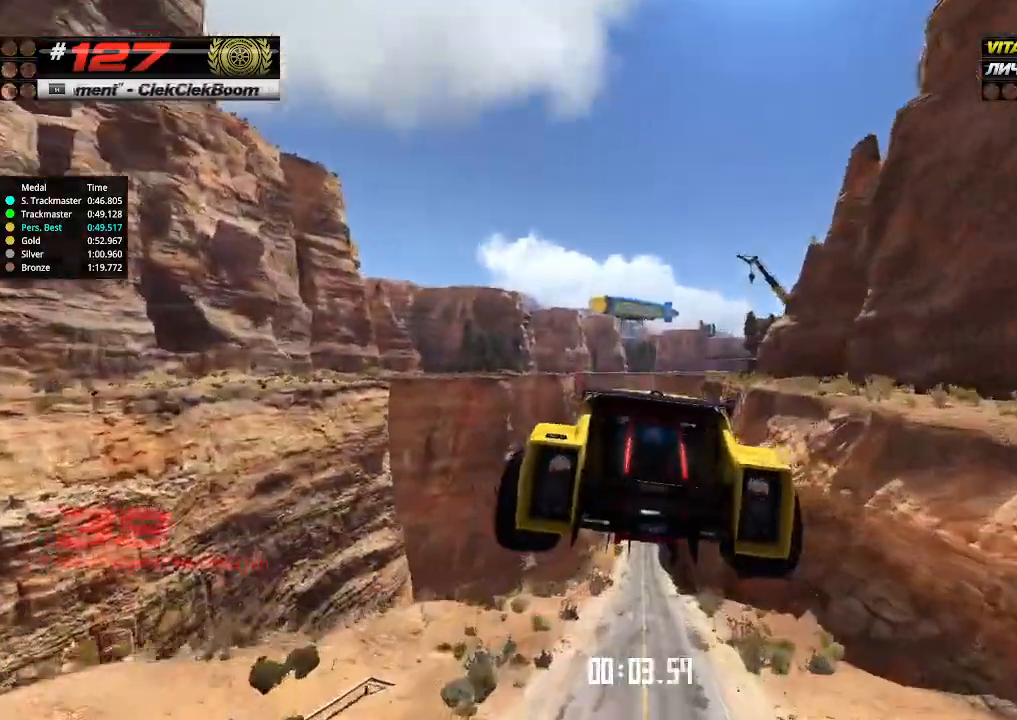
{"keys": ["up"], "events": []}
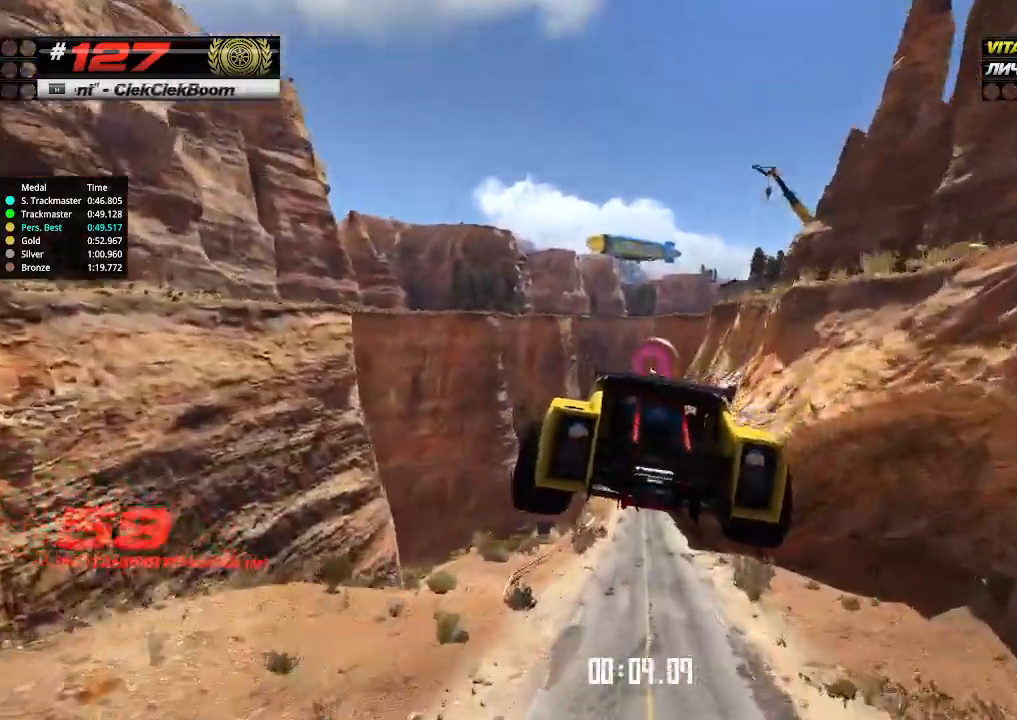
{"keys": ["up"], "events": []}
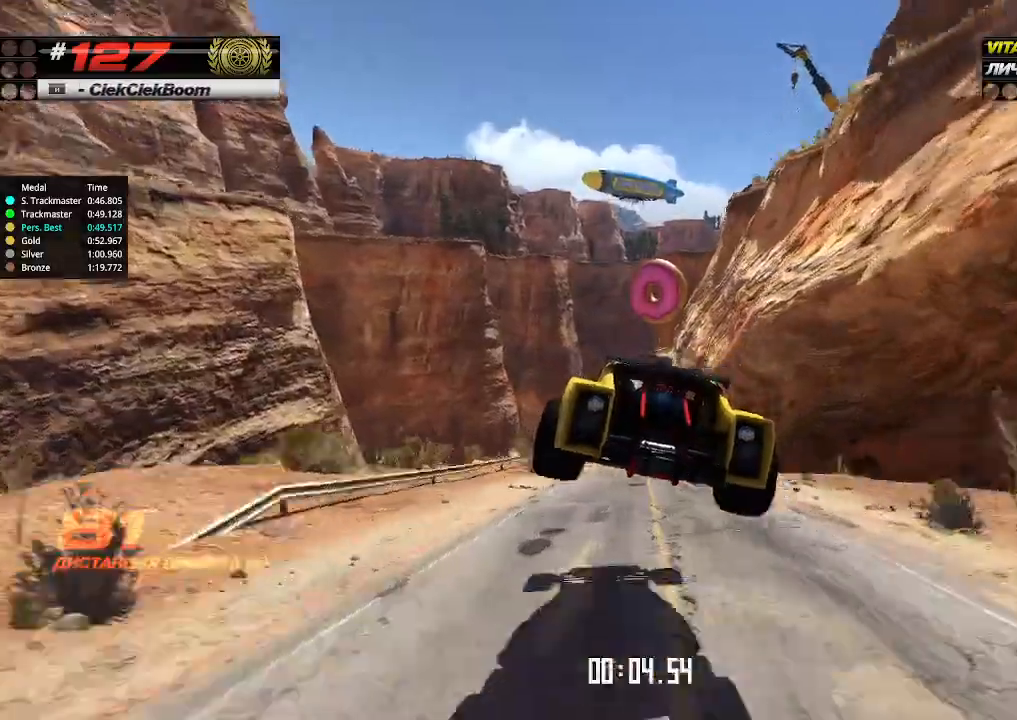
{"keys": ["up"], "events": [[233, "right", "down"], [266, "right", "up"]]}
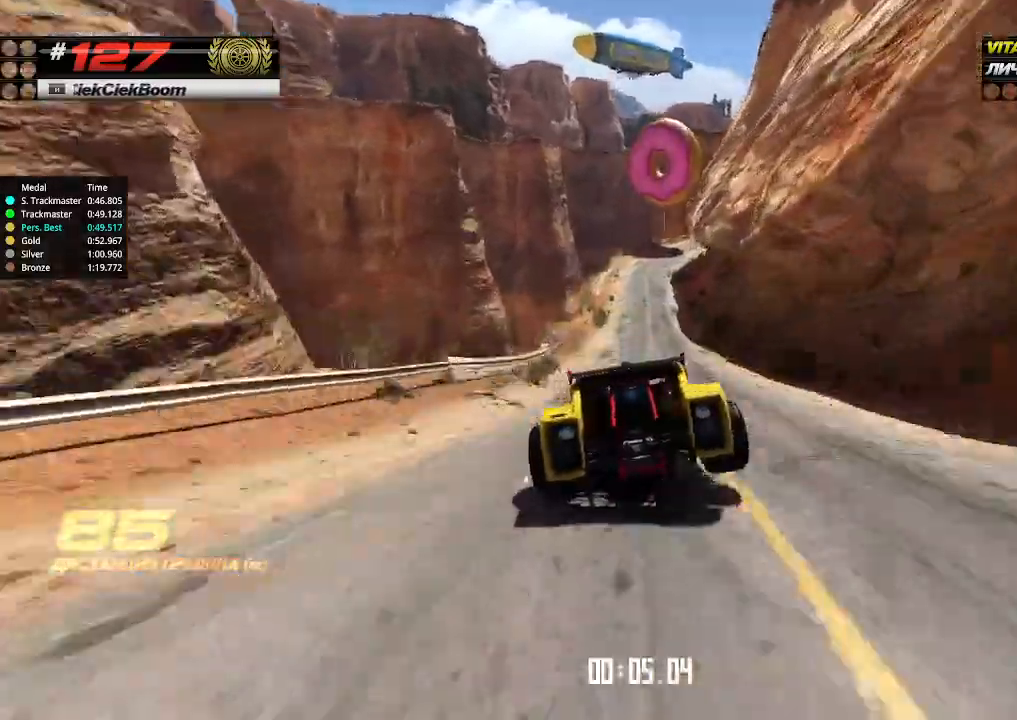
{"keys": ["up"], "events": [[333, "right", "down"], [433, "right", "up"]]}
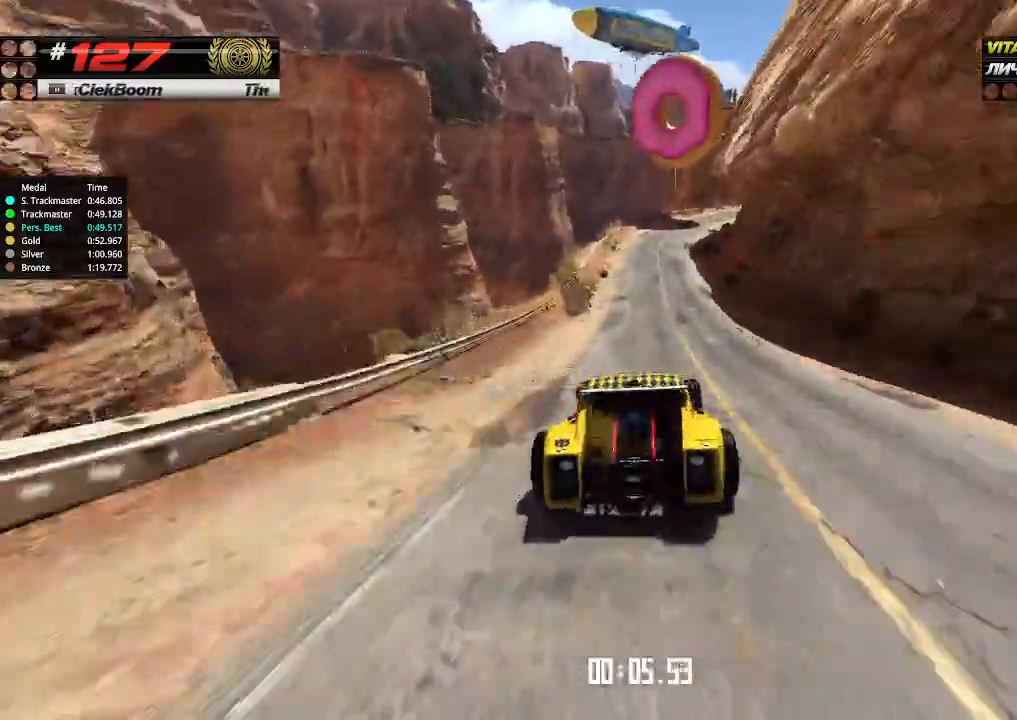
{"keys": ["up"], "events": []}
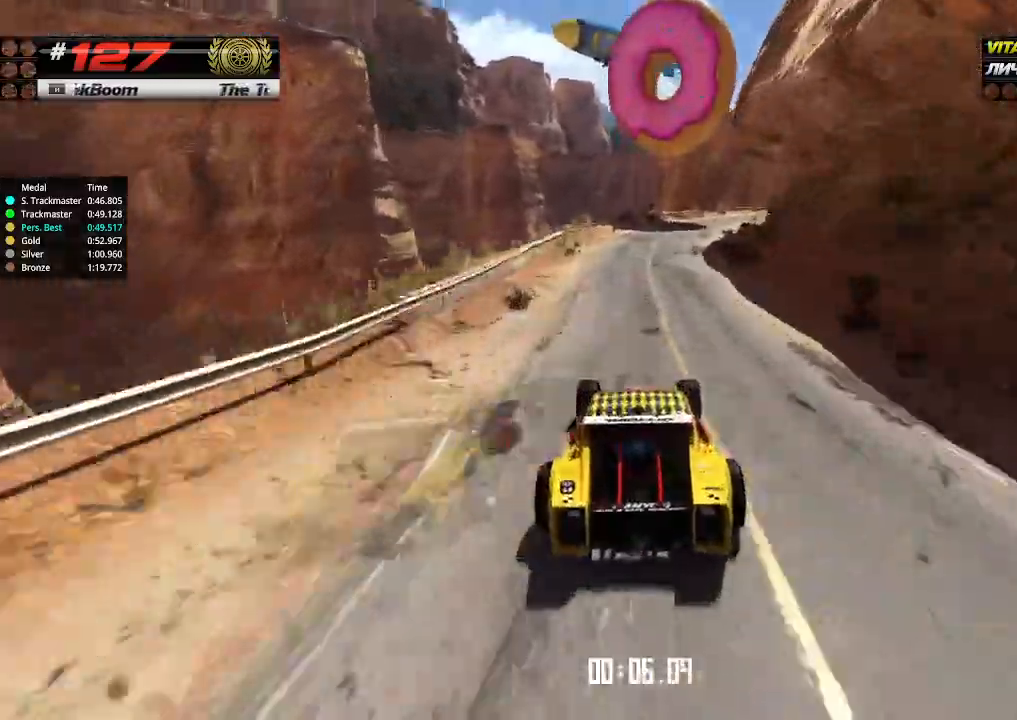
{"keys": ["right", "up"], "events": [[200, "right", "down"], [300, "right", "up"], [400, "right", "down"]]}
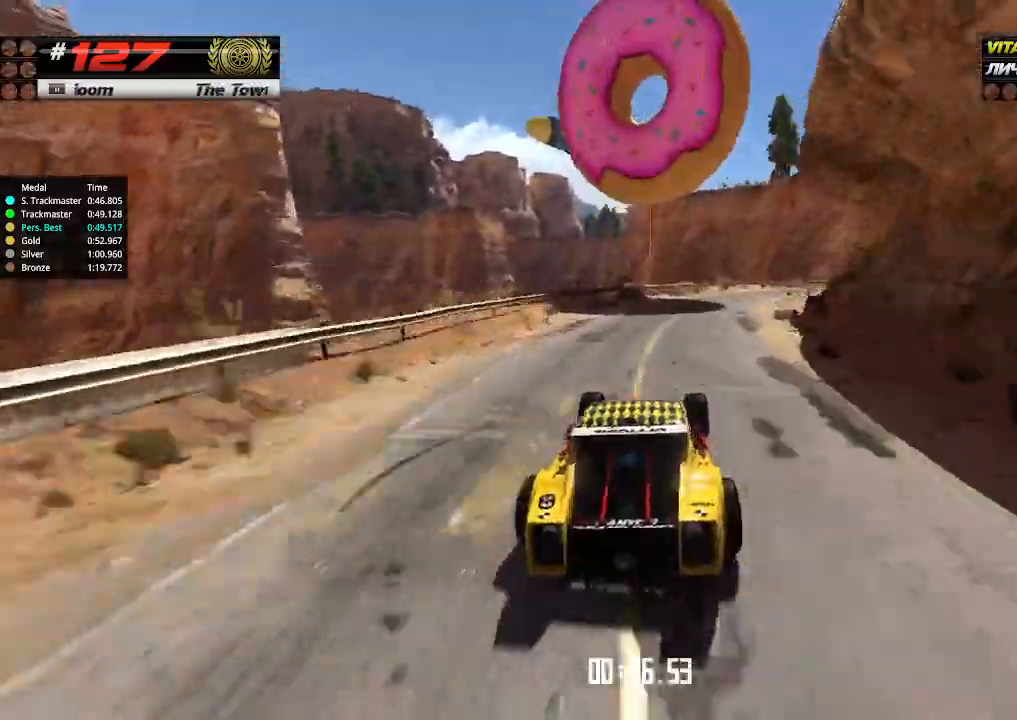
{"keys": ["up"], "events": [[133, "right", "up"], [200, "right", "down"], [333, "right", "up"]]}